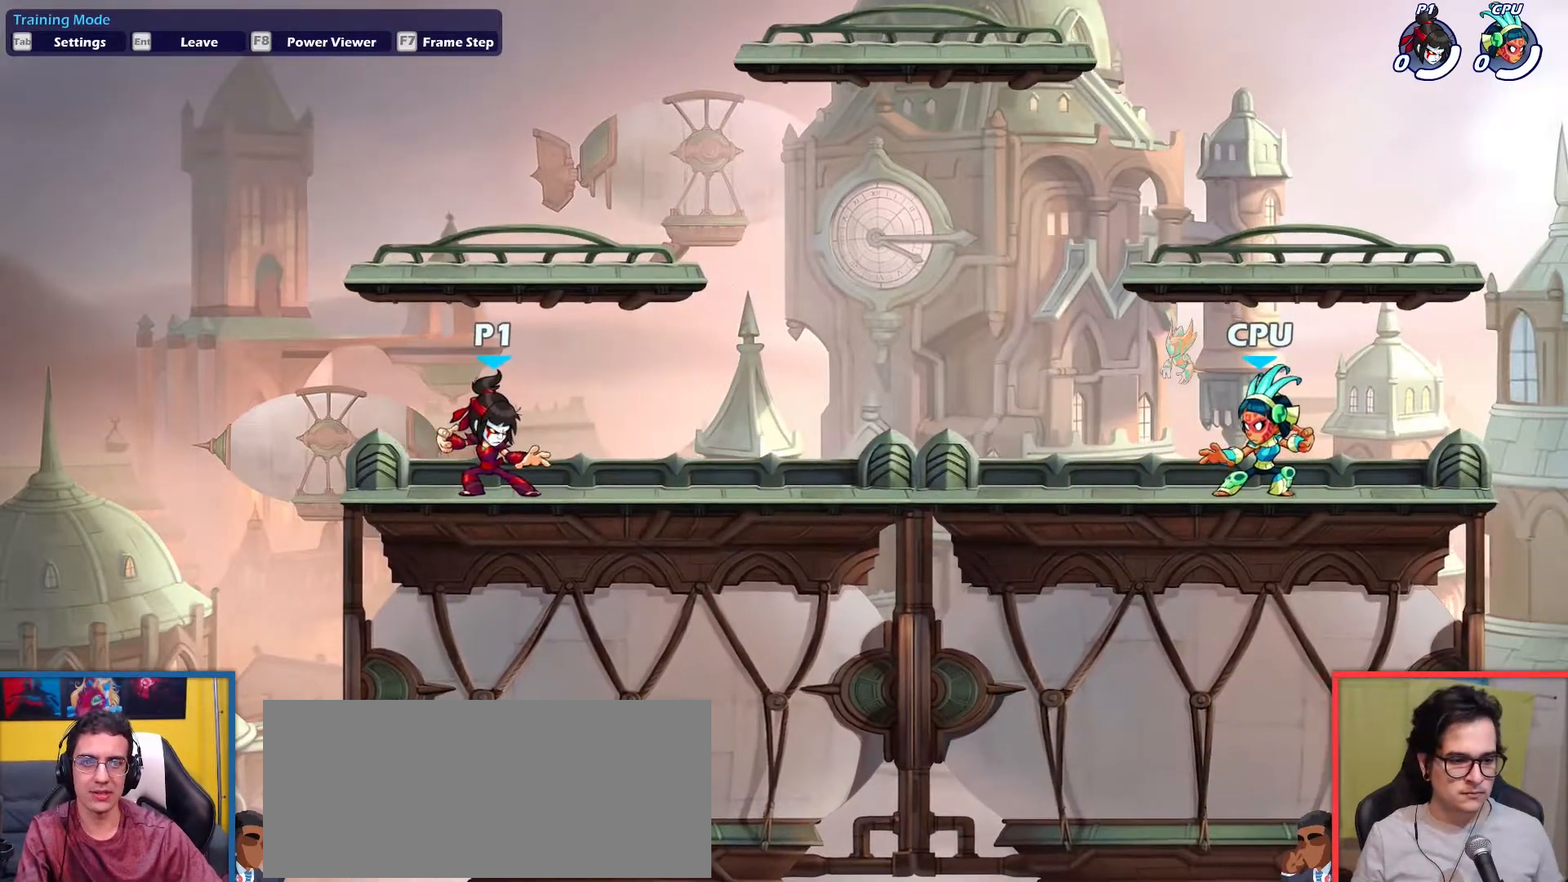
Gameplay with keyboard; each line is a JSON object with the keys held at the frame after it. "events" lists presses ("down") and releases ("up") of "aim", "dodge", "down", "heavy", "jump", "left", "light", "pick", "right" and "up" between this image and that frame as [ms after this image, input, new state], when the widget could be followed in between. No other keys are recorded. Mouse input is not recorded. Key names are as the overlay labels them; some are game actions (e.g. jump) rather than physical keys.
{"keys": [], "events": []}
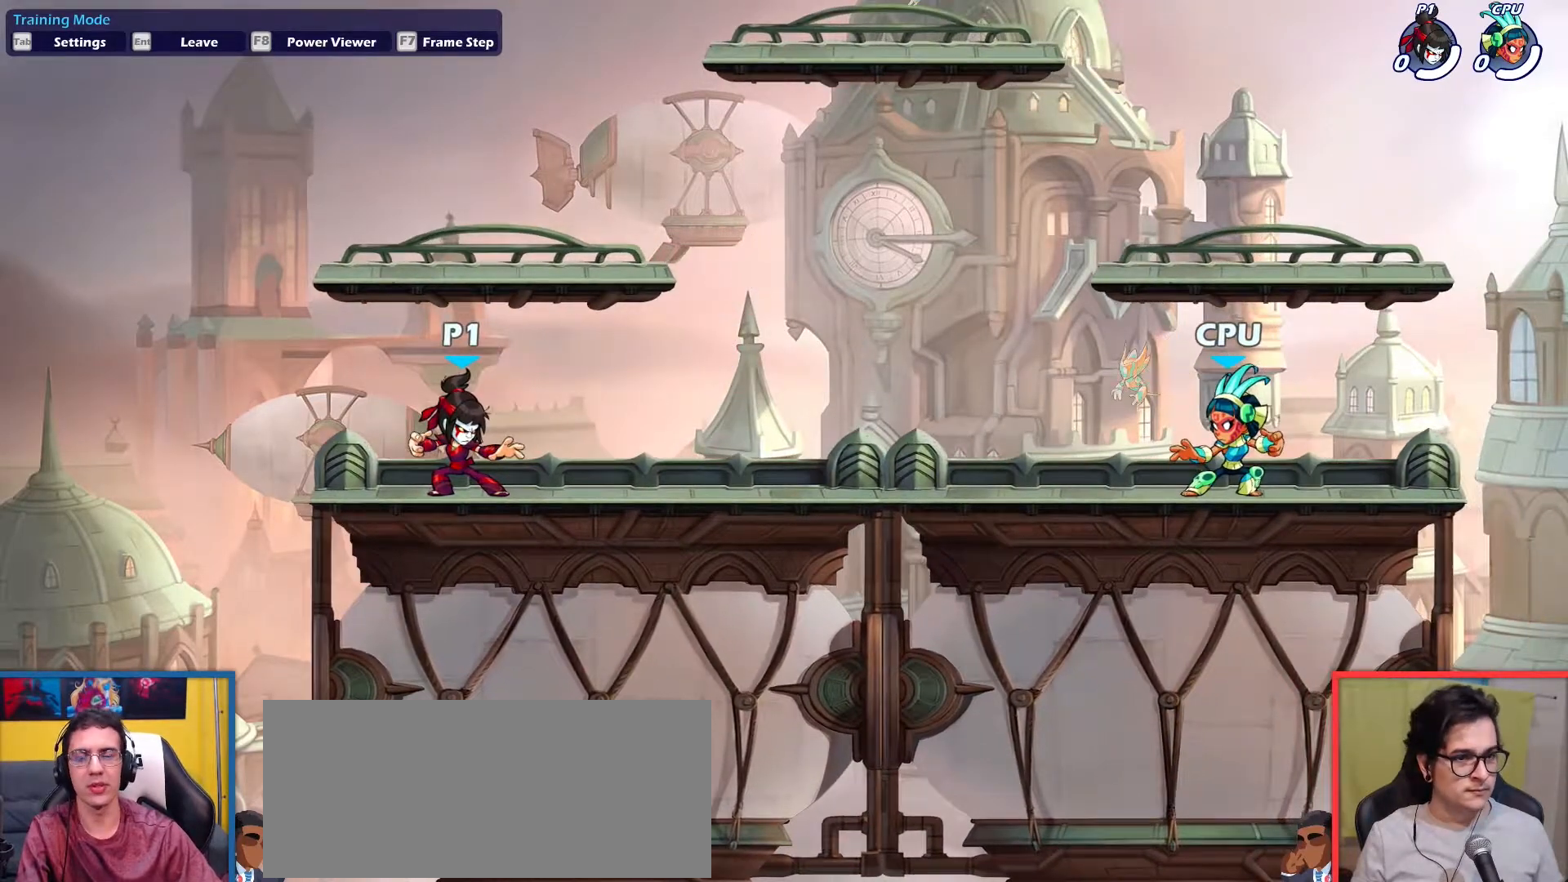
{"keys": ["left"], "events": [[100, "left", "down"], [233, "dodge", "down"], [333, "dodge", "up"], [333, "up", "down"], [367, "down", "down"], [417, "up", "up"], [467, "down", "up"]]}
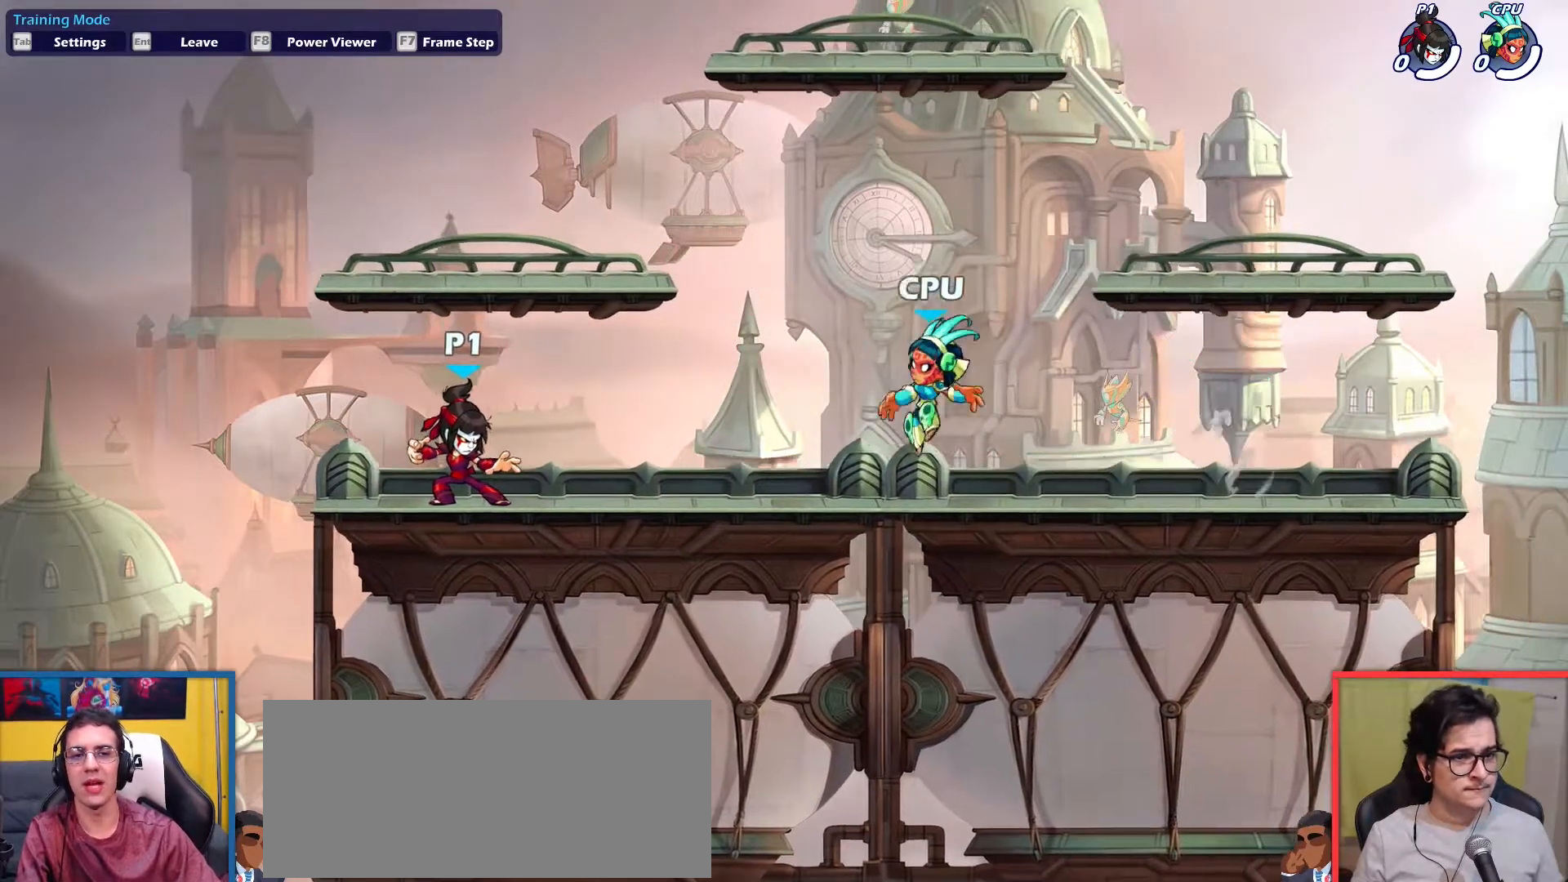
{"keys": ["left"], "events": [[250, "dodge", "down"], [351, "down", "down"], [351, "up", "down"], [384, "dodge", "up"], [434, "down", "up"], [434, "up", "up"]]}
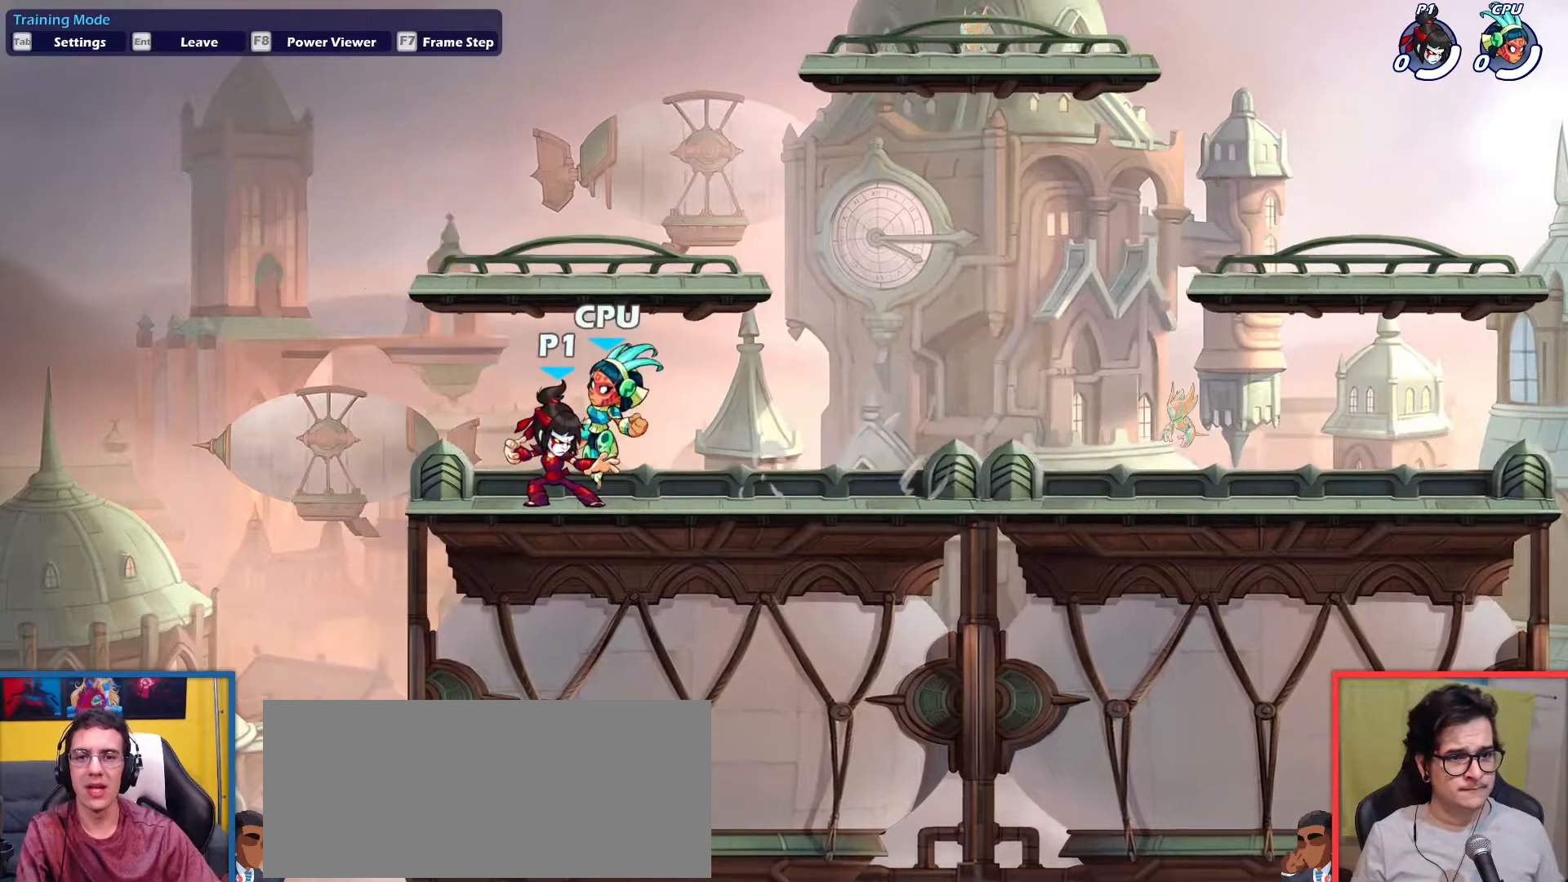
{"keys": [], "events": [[33, "left", "up"], [116, "right", "down"], [217, "right", "up"]]}
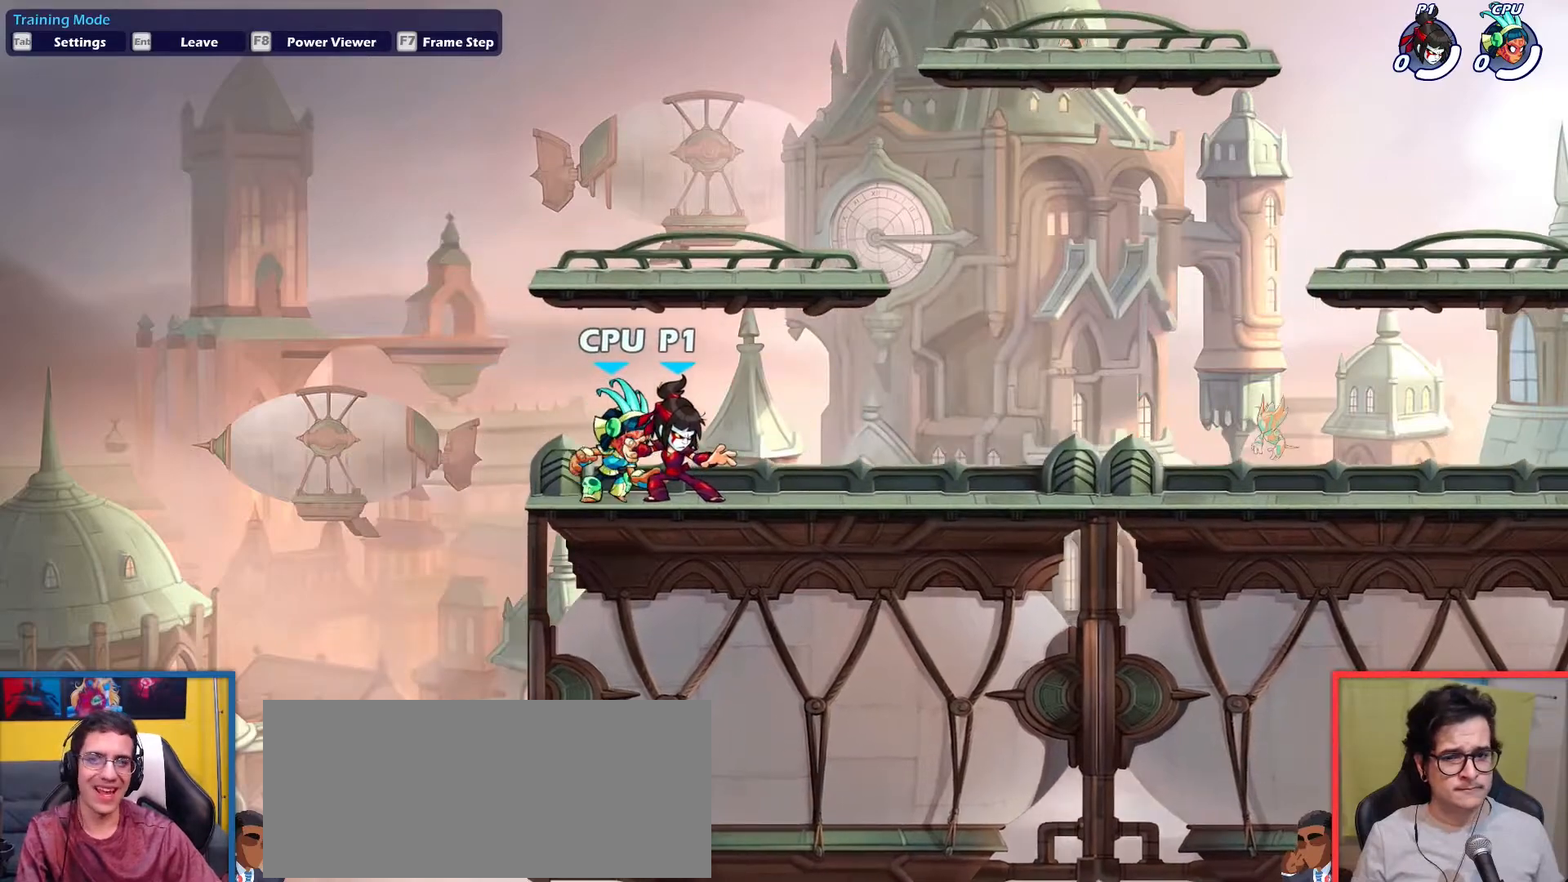
{"keys": [], "events": []}
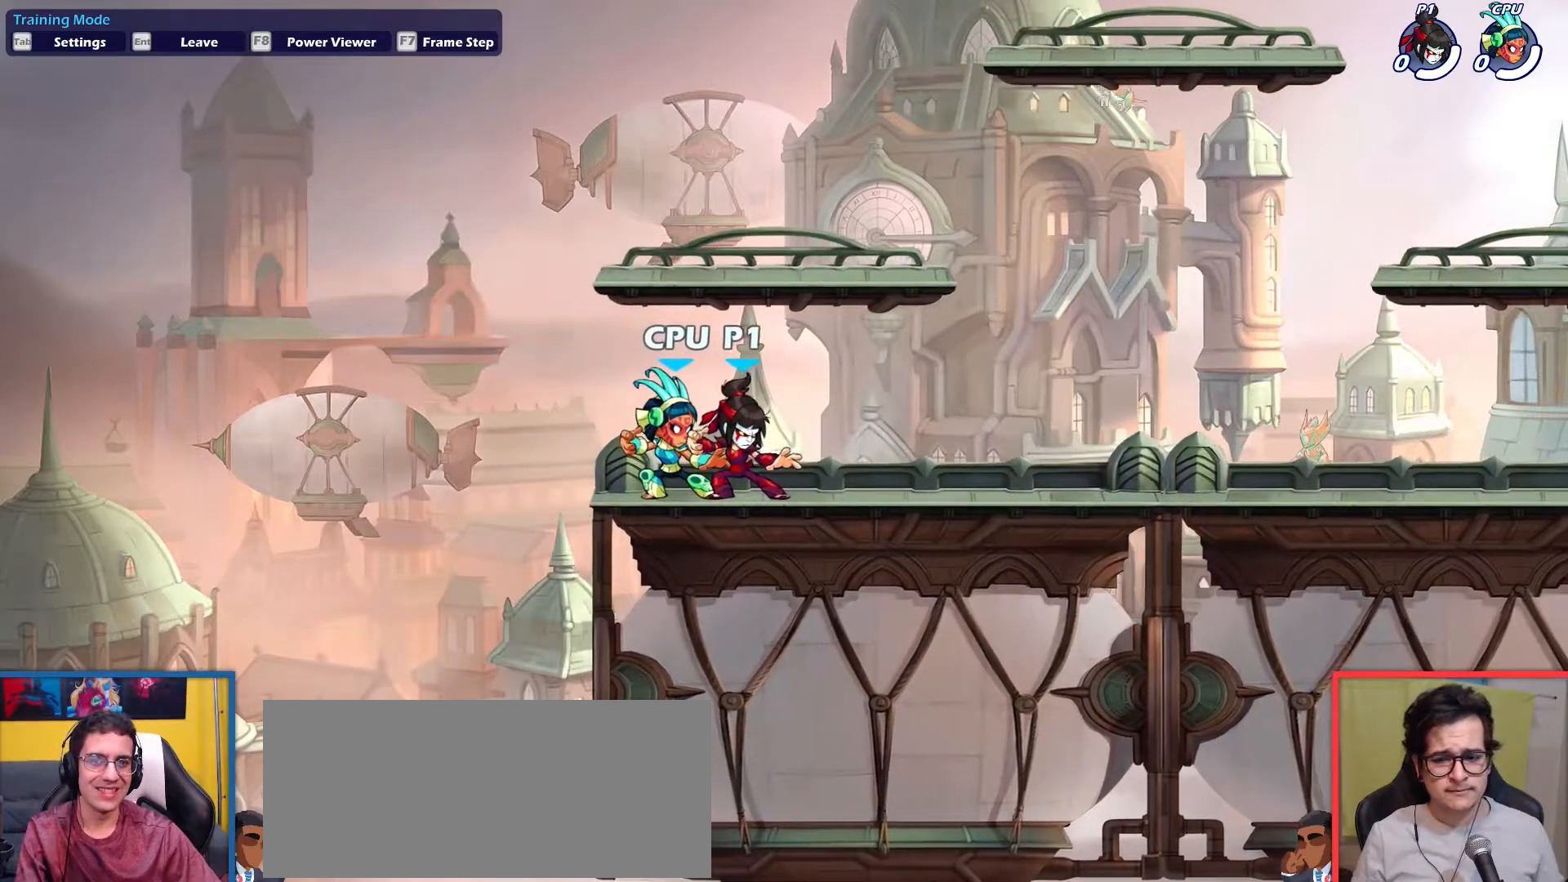
{"keys": [], "events": []}
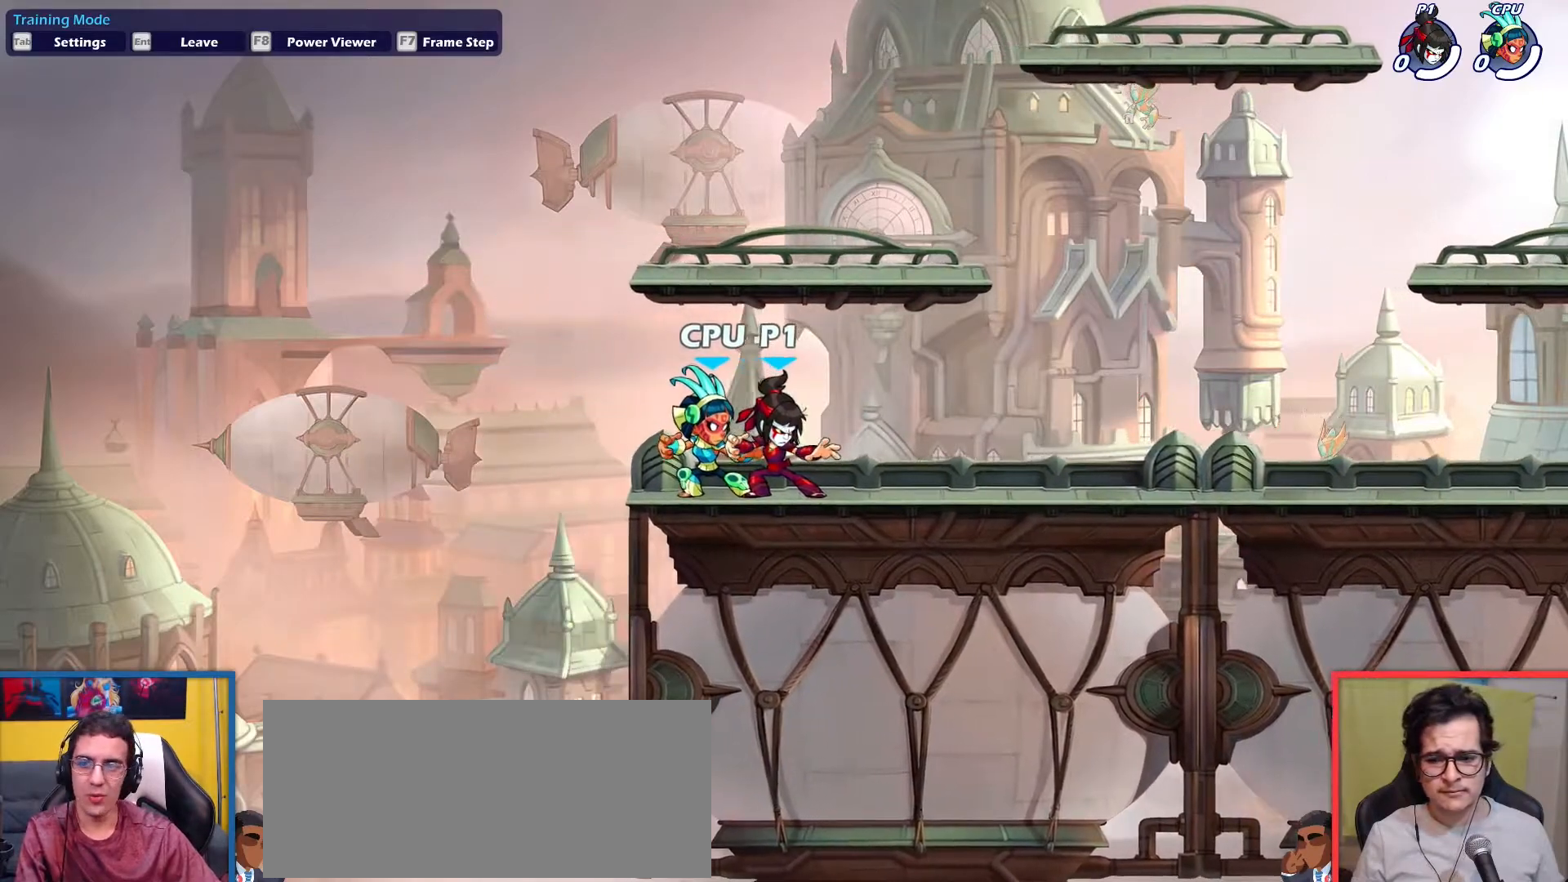
{"keys": [], "events": []}
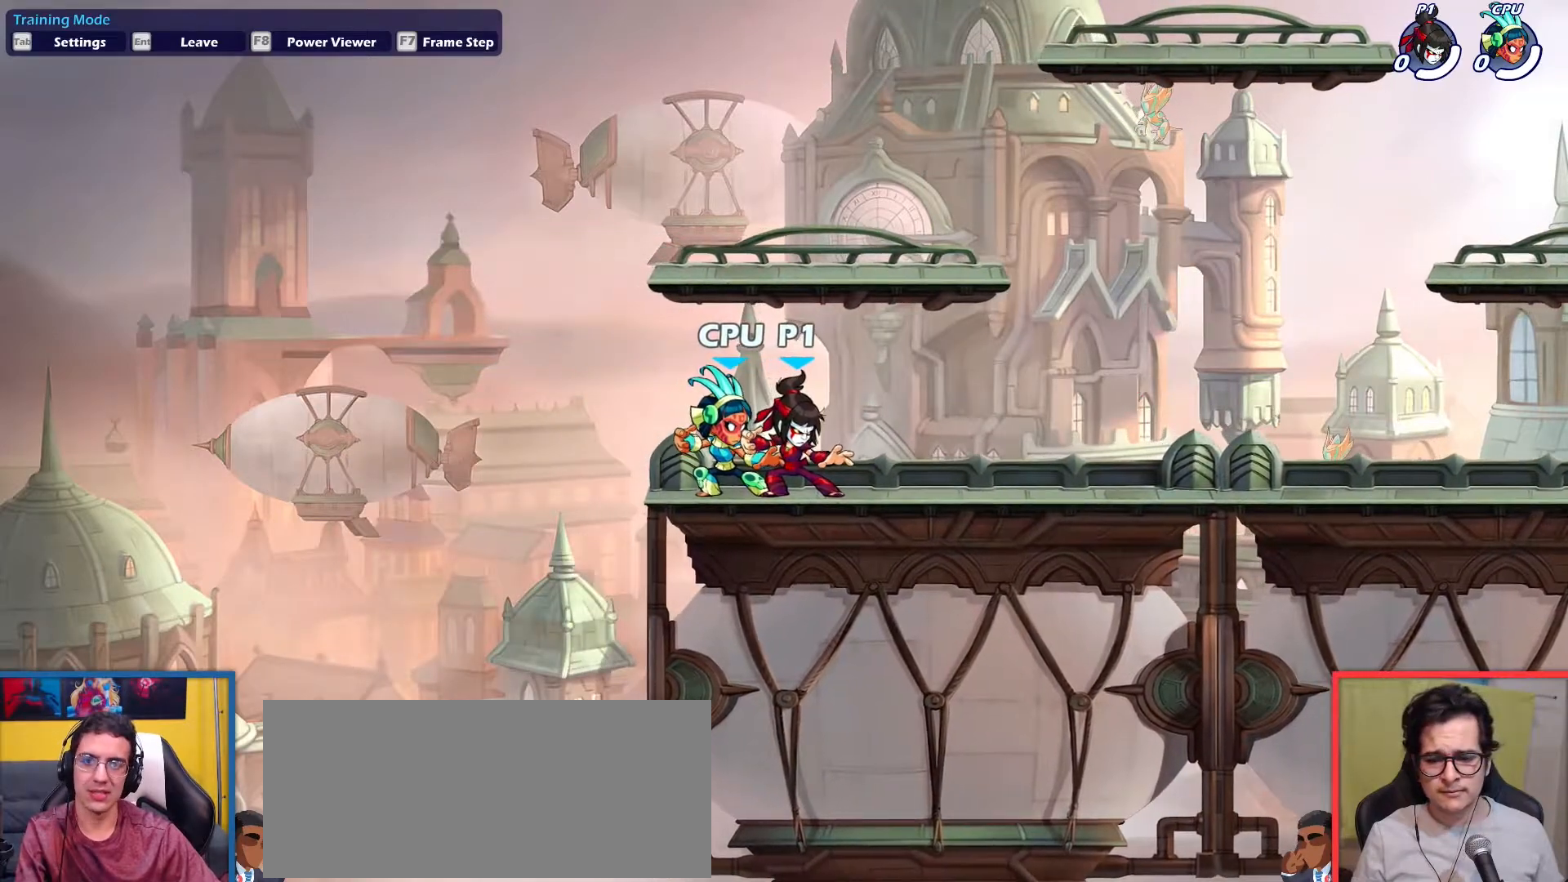
{"keys": ["left"], "events": [[417, "left", "down"]]}
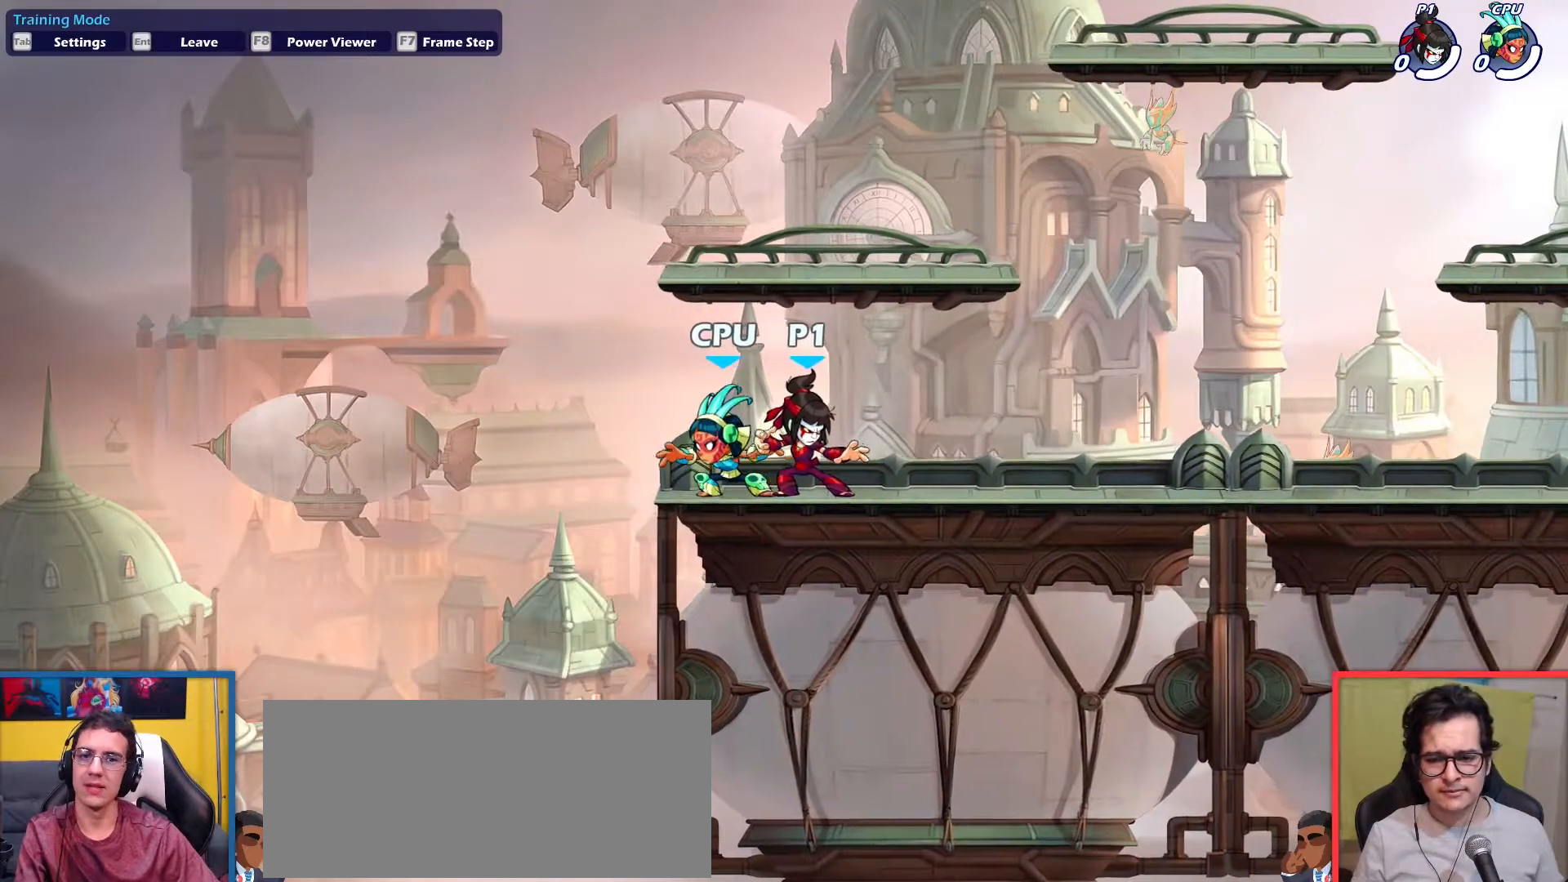
{"keys": [], "events": [[17, "left", "up"], [67, "right", "down"], [150, "right", "up"]]}
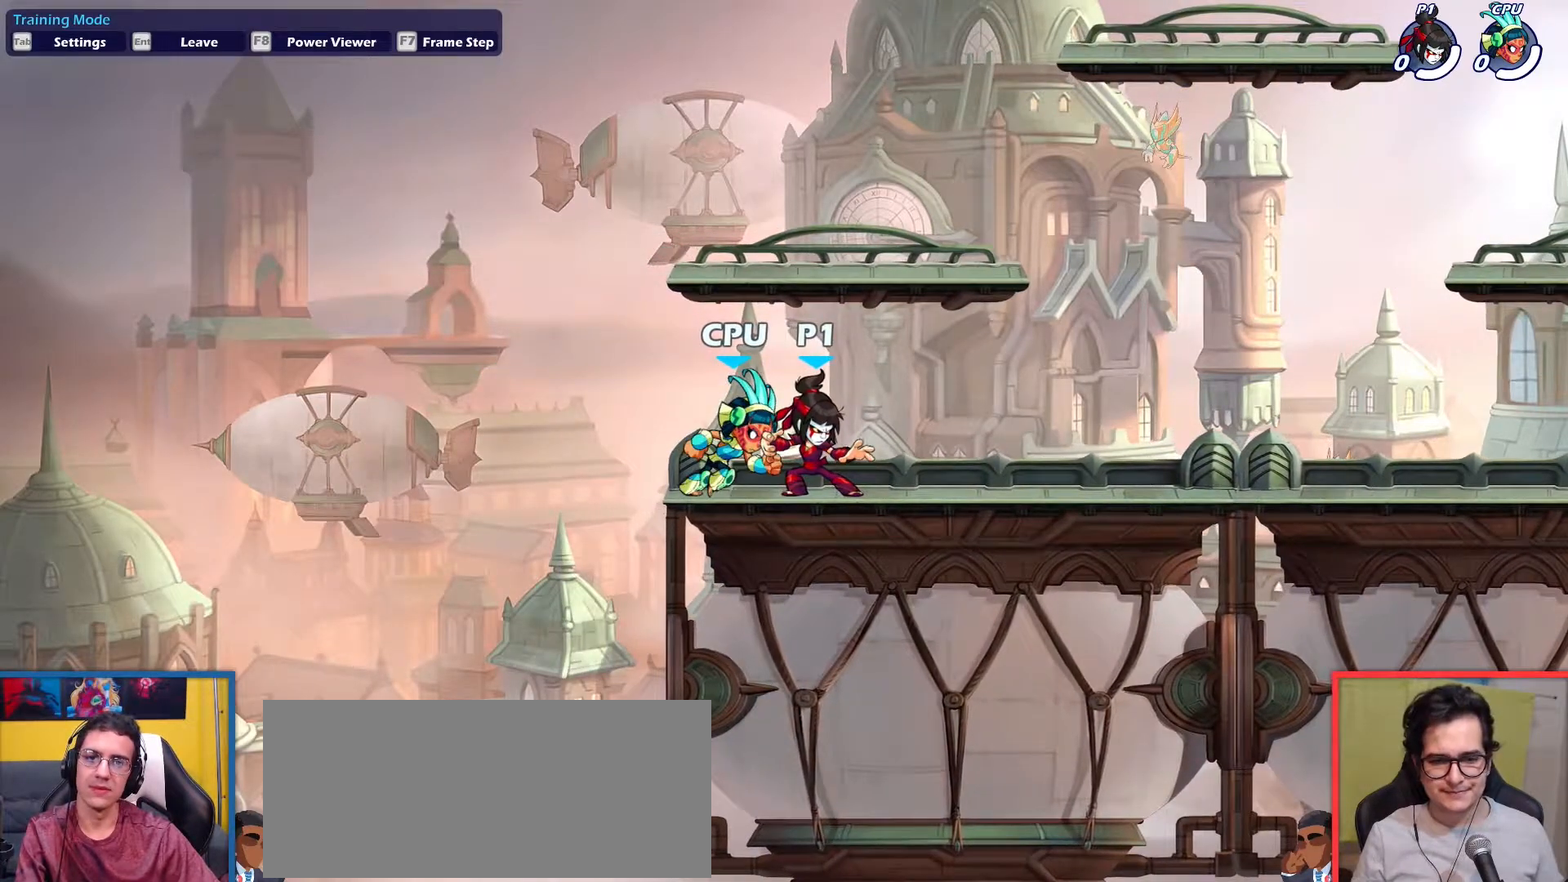
{"keys": [], "events": []}
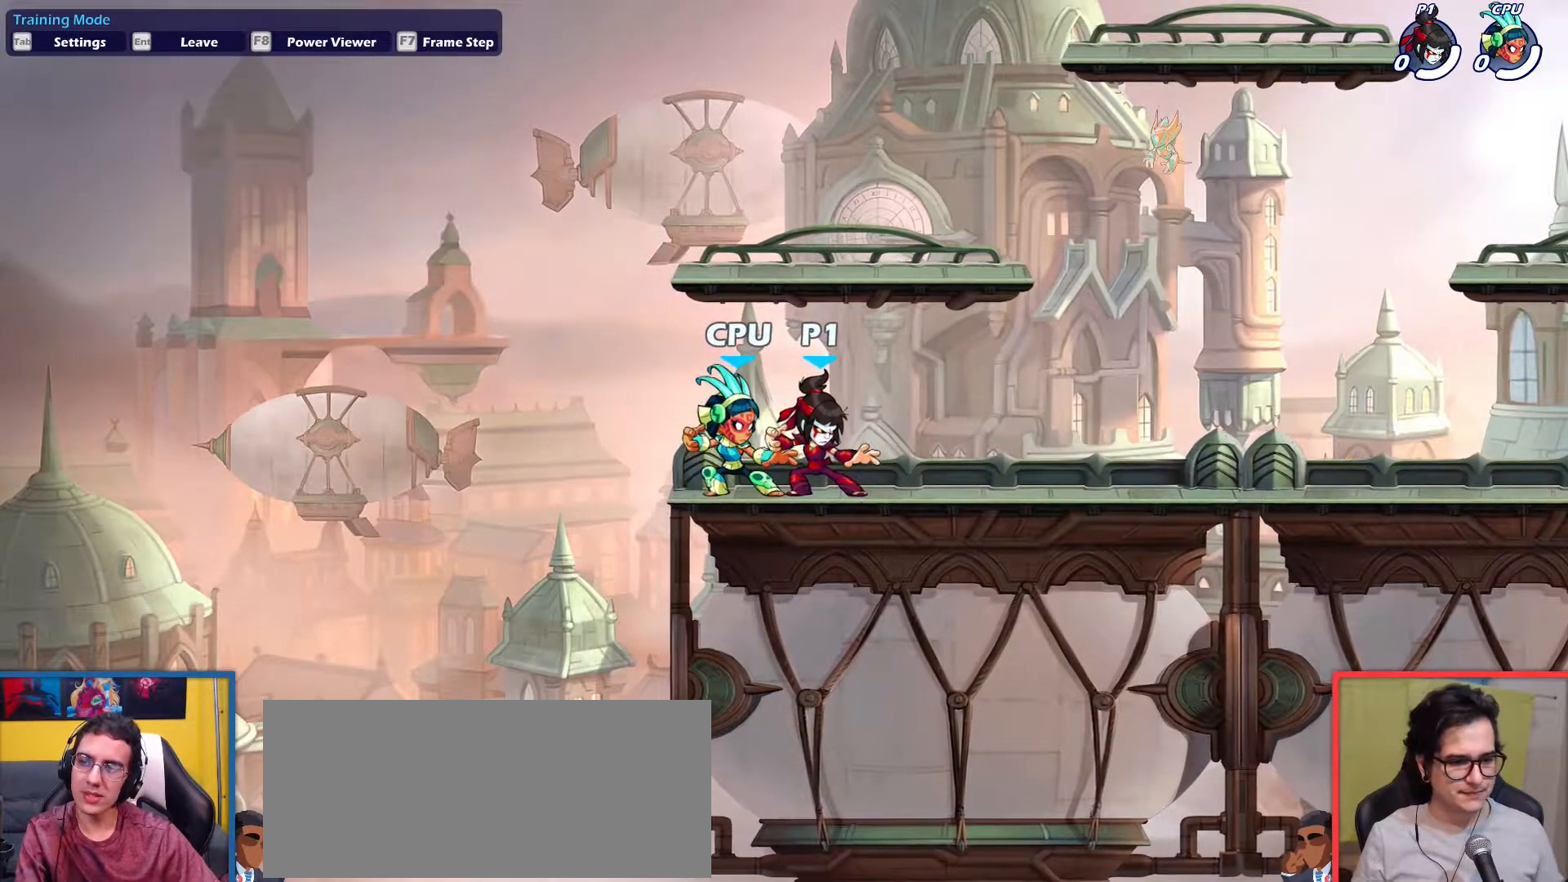
{"keys": [], "events": []}
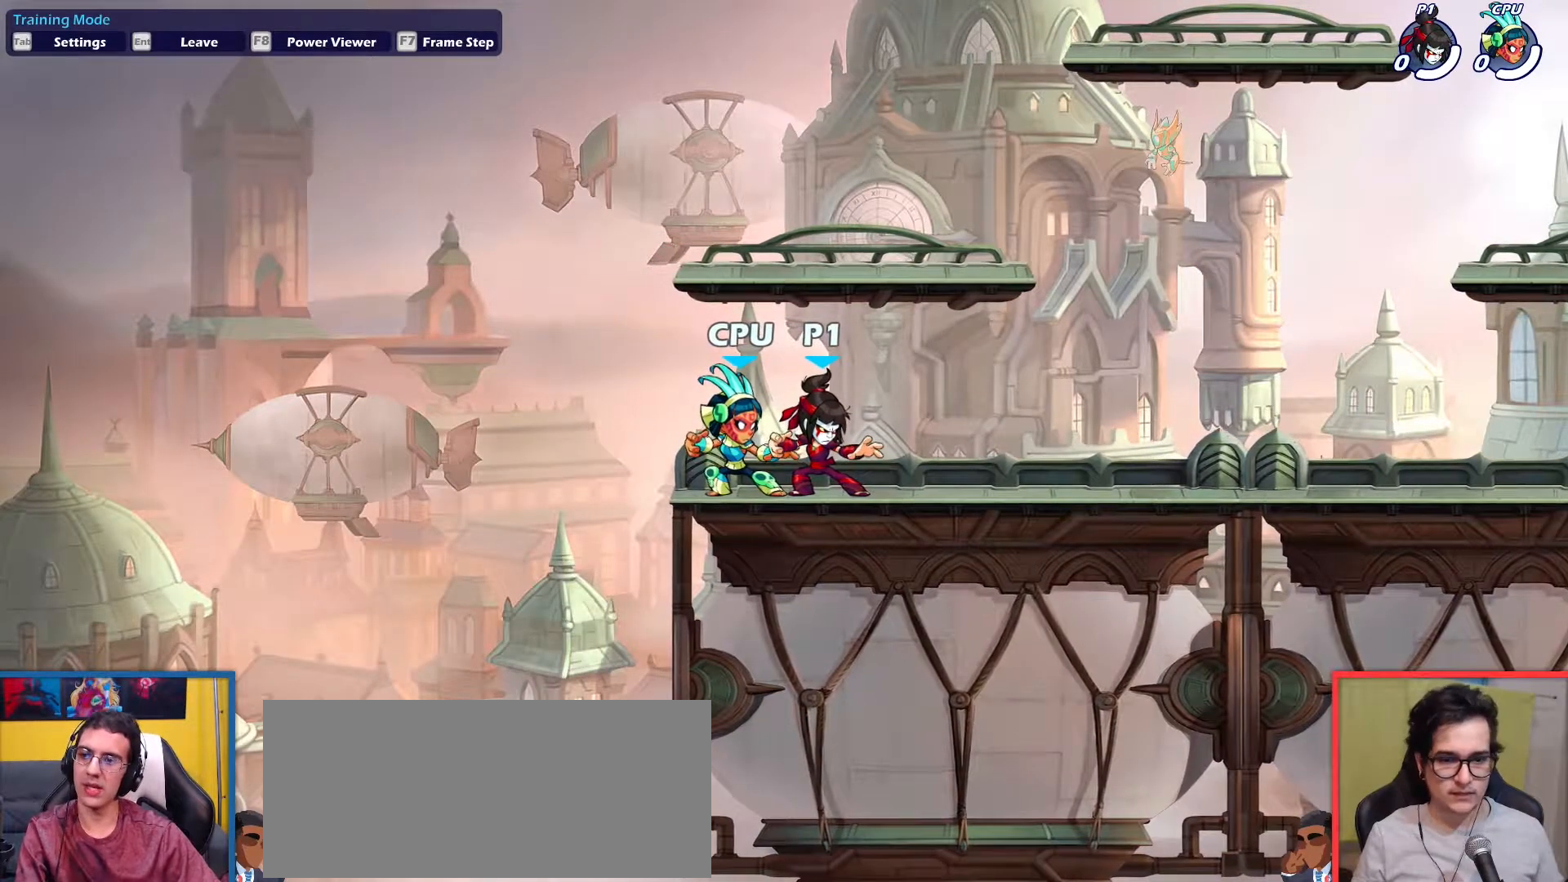
{"keys": ["dodge", "right"], "events": [[383, "right", "down"], [484, "dodge", "down"]]}
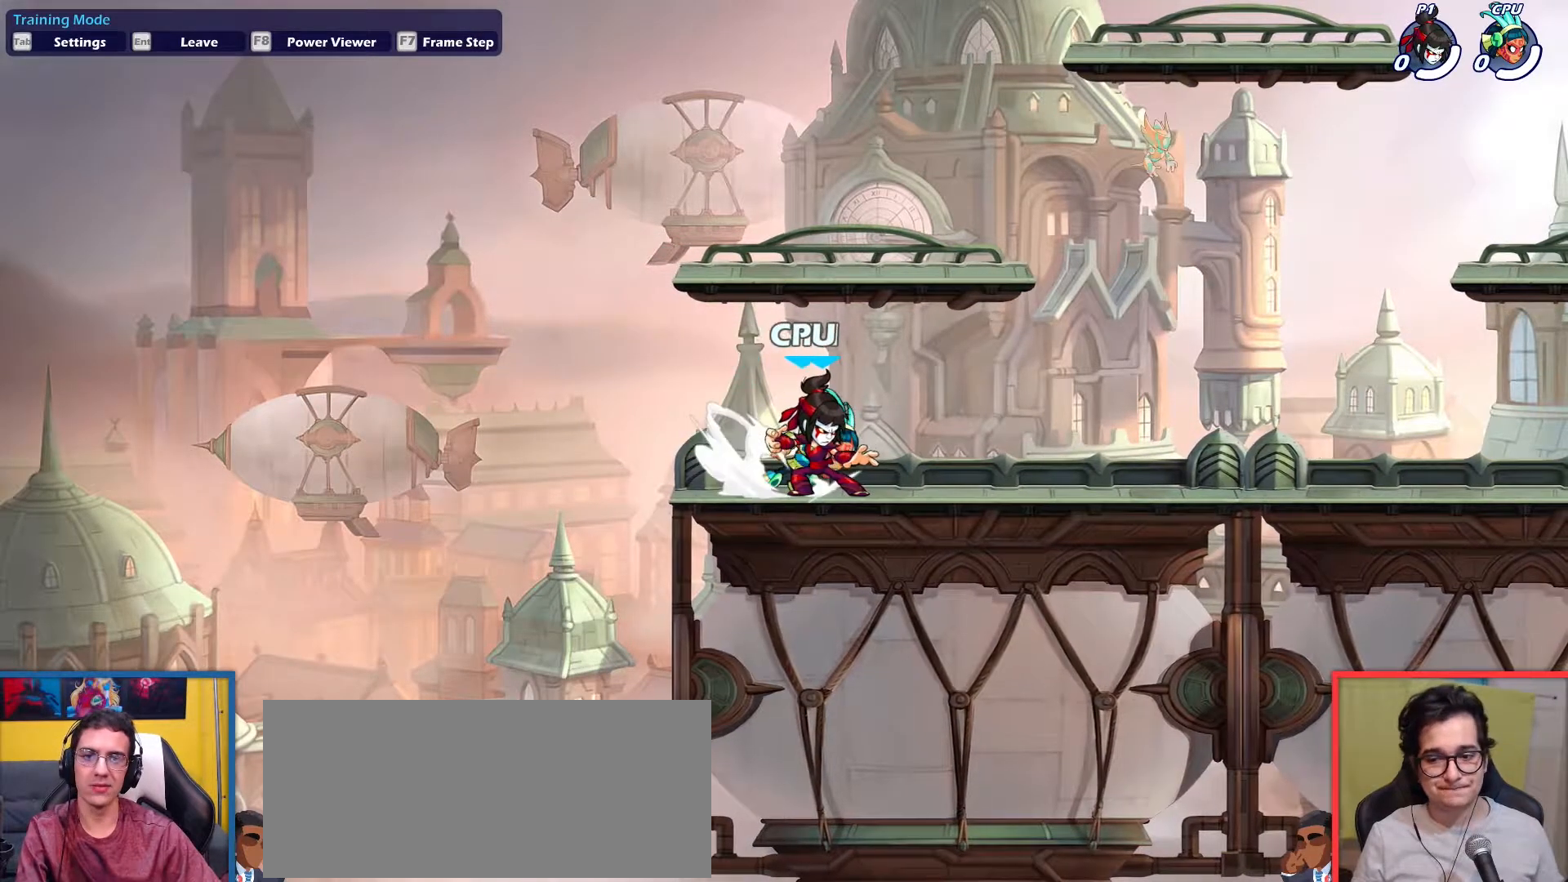
{"keys": ["right"], "events": [[34, "dodge", "up"], [117, "dodge", "down"], [167, "dodge", "up"], [217, "dodge", "down"], [317, "dodge", "up"], [401, "dodge", "down"], [451, "dodge", "up"]]}
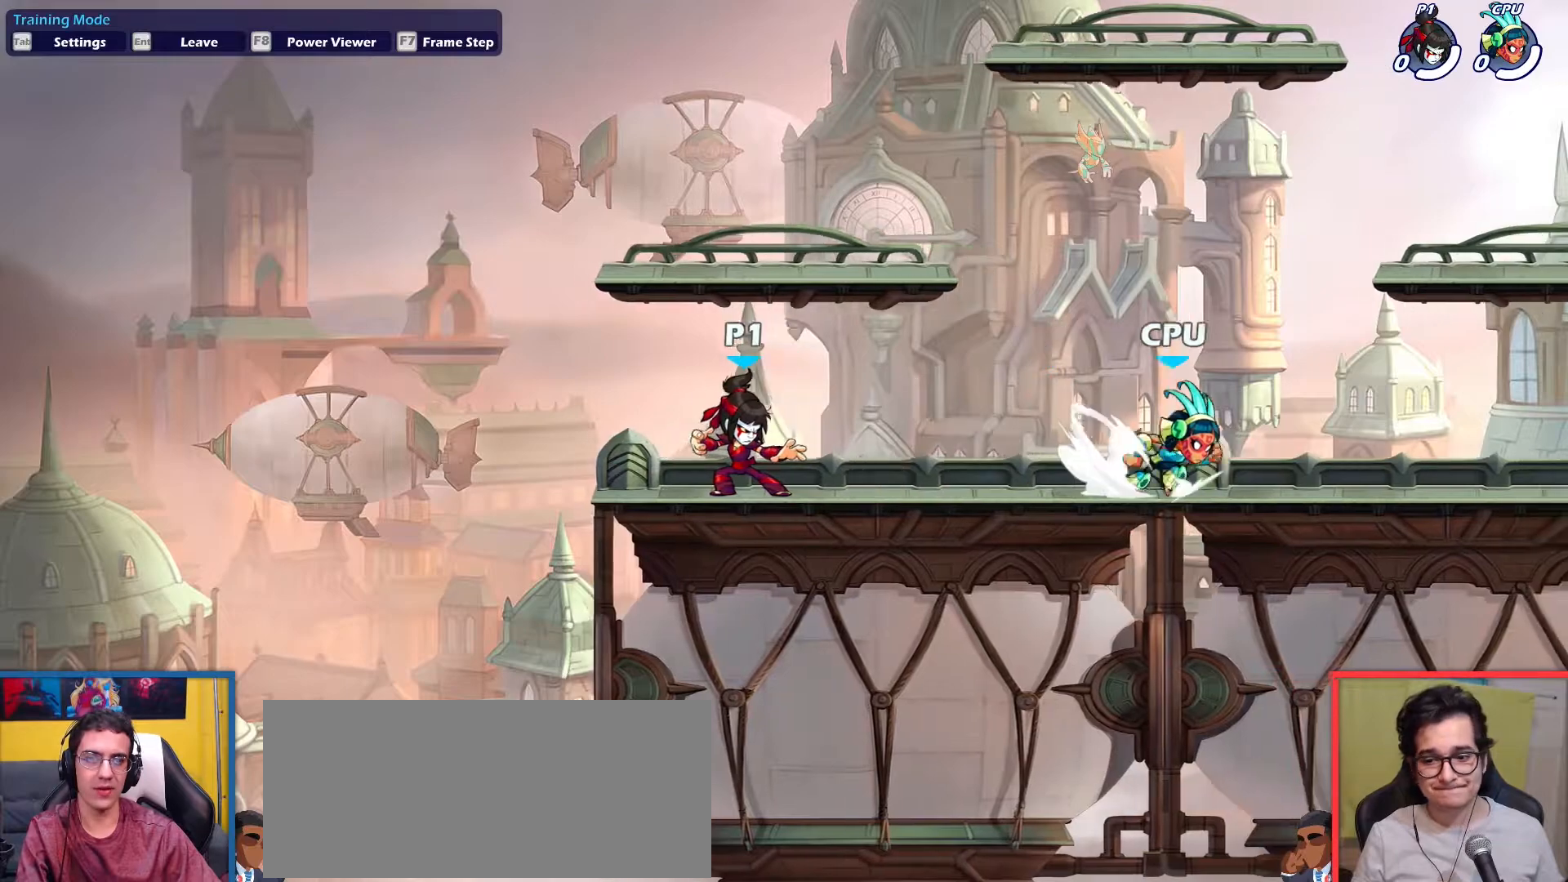
{"keys": ["right"], "events": [[33, "dodge", "down"], [83, "dodge", "up"], [133, "dodge", "down"], [183, "dodge", "up"], [283, "dodge", "down"], [317, "dodge", "up"], [367, "dodge", "down"], [467, "dodge", "up"]]}
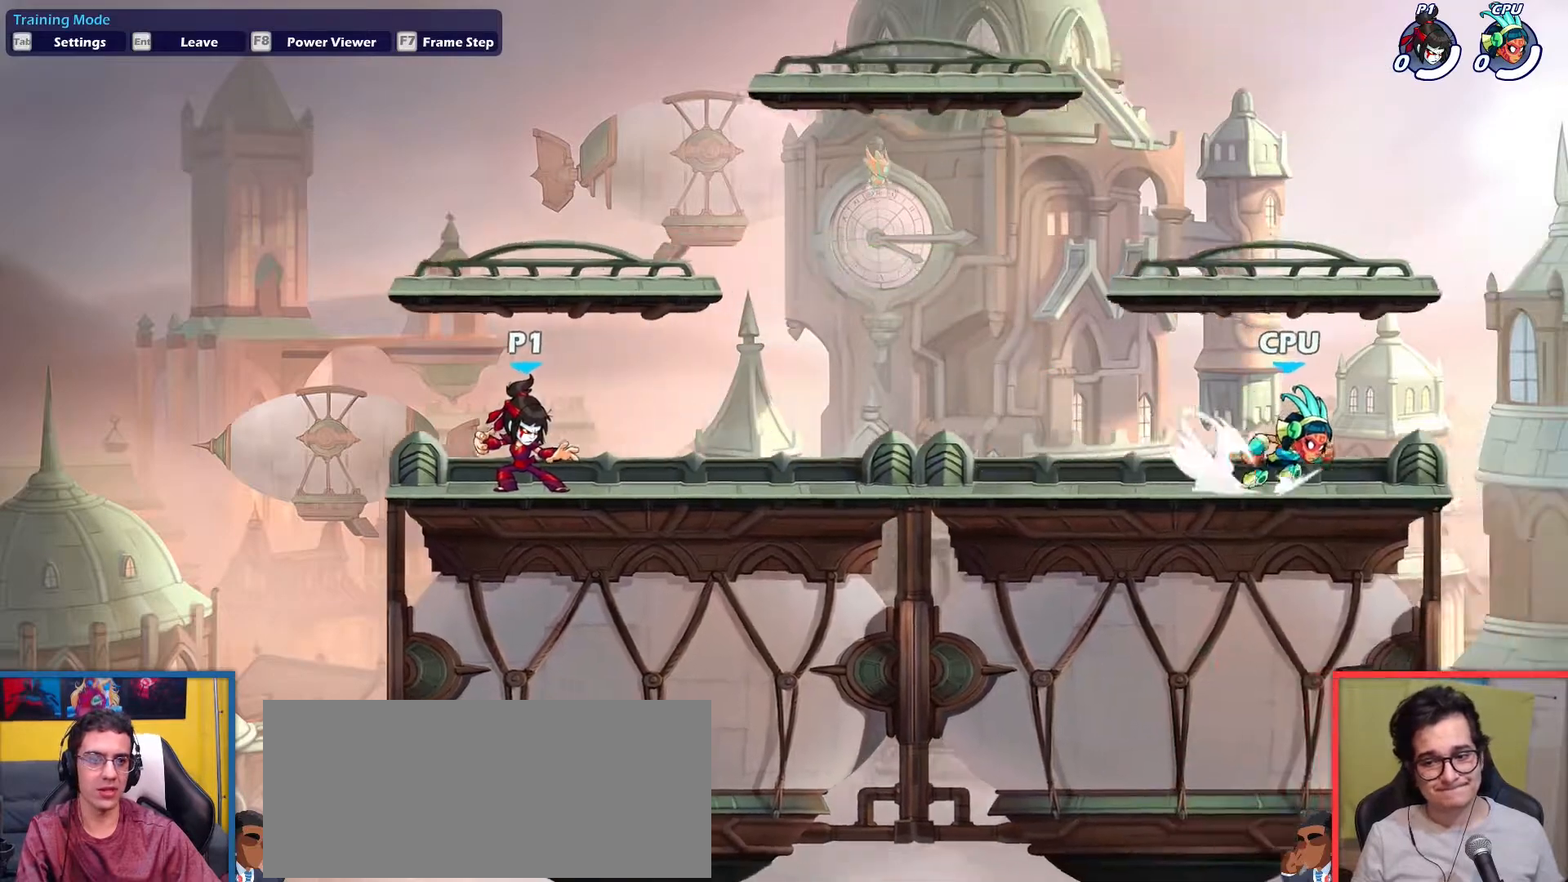
{"keys": ["right"], "events": [[17, "dodge", "down"], [100, "dodge", "up"], [100, "left", "down"], [150, "right", "up"], [434, "left", "up"], [484, "right", "down"]]}
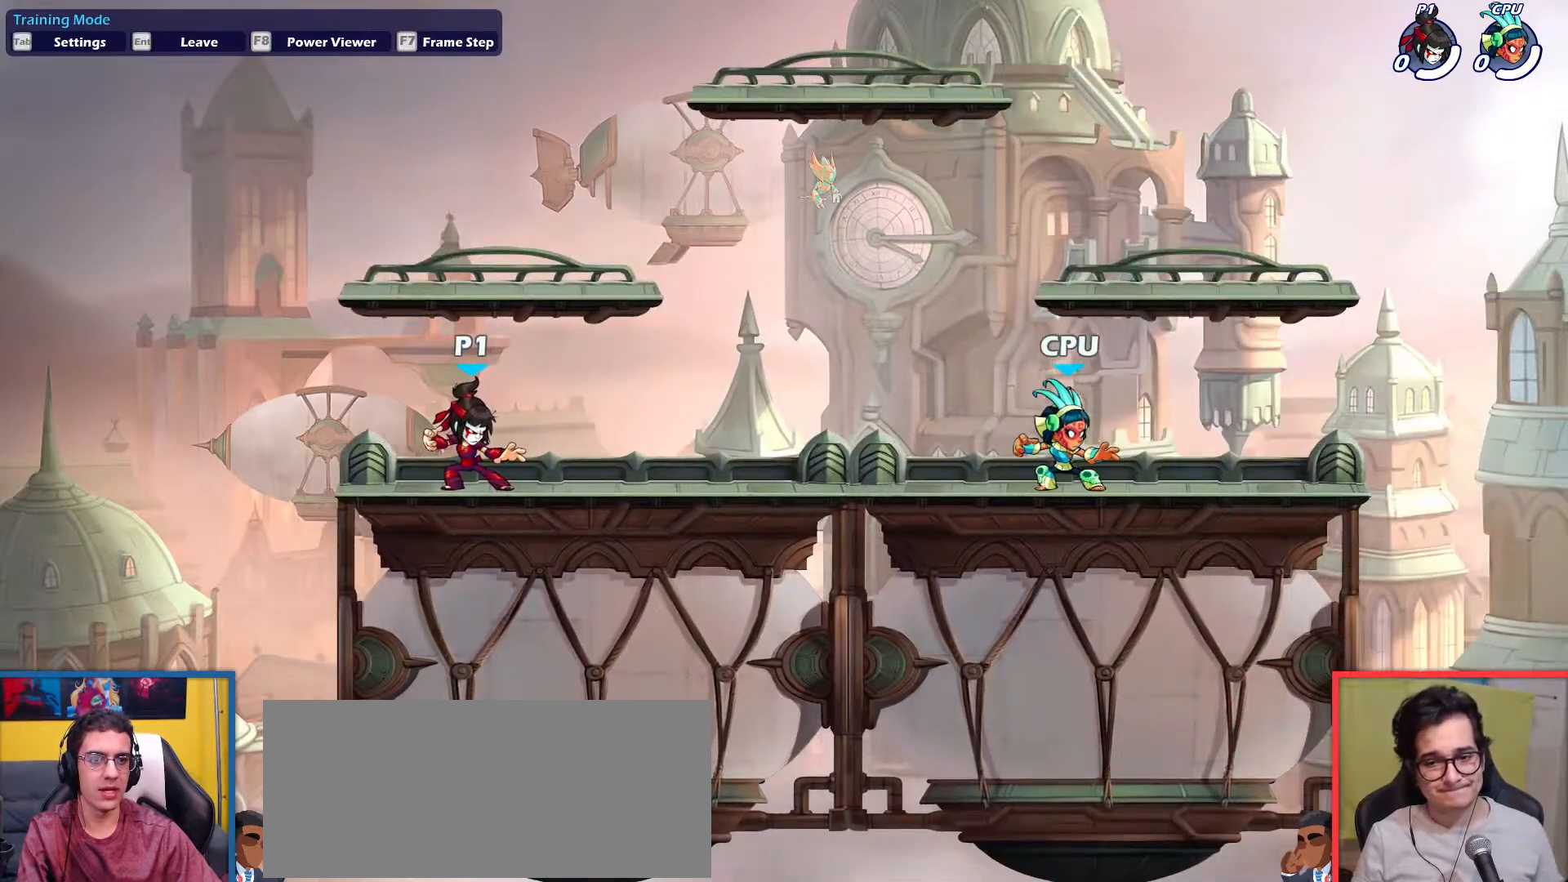
{"keys": ["right"], "events": []}
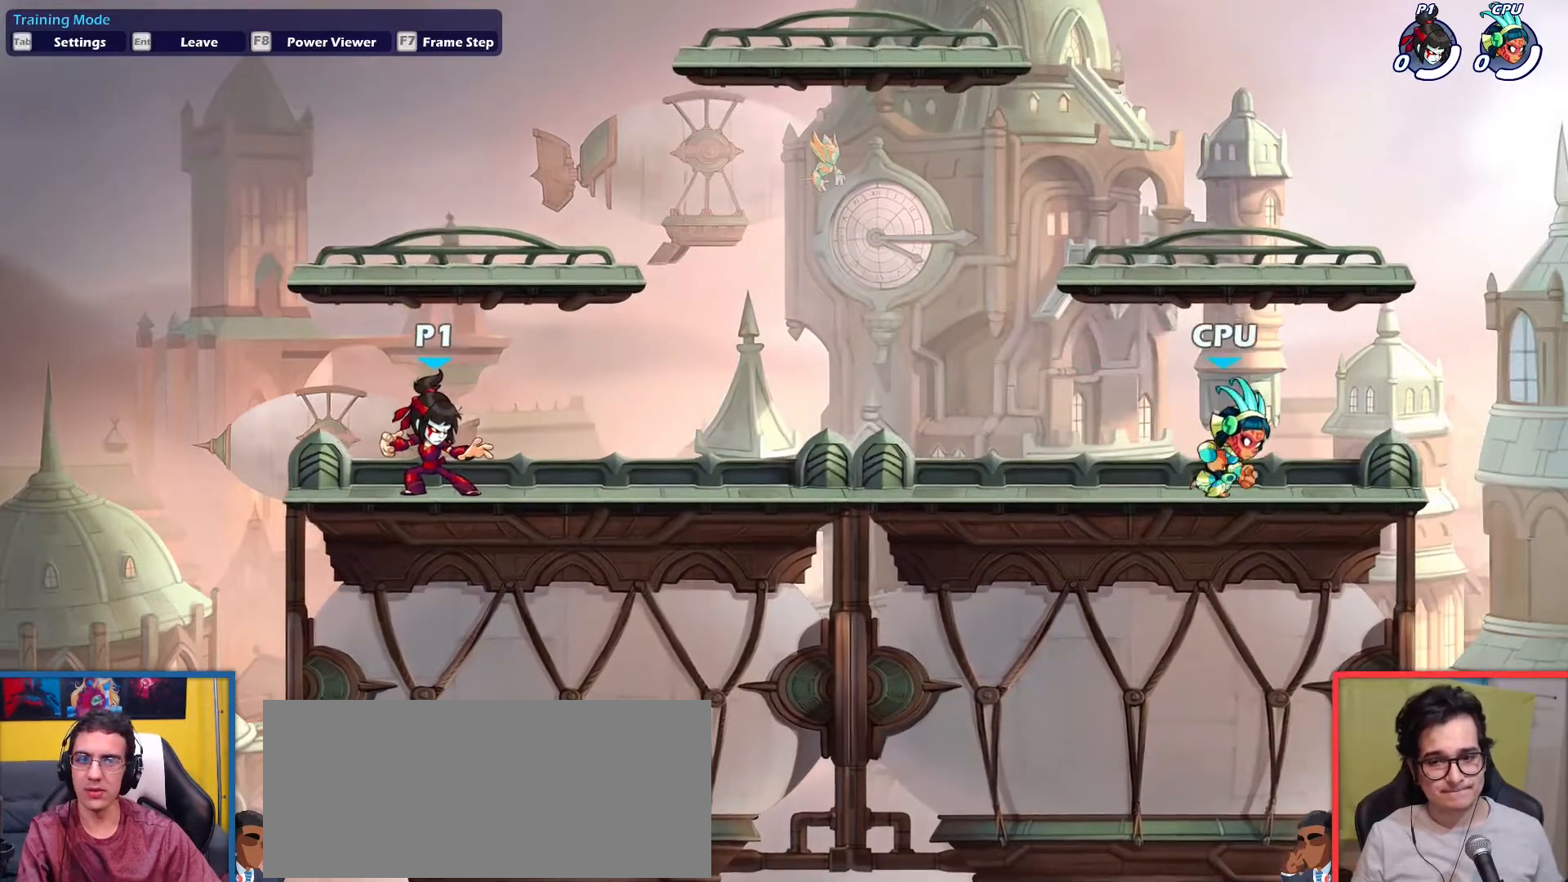
{"keys": ["left"], "events": [[34, "right", "up"], [84, "left", "down"], [267, "dodge", "down"], [317, "dodge", "up"]]}
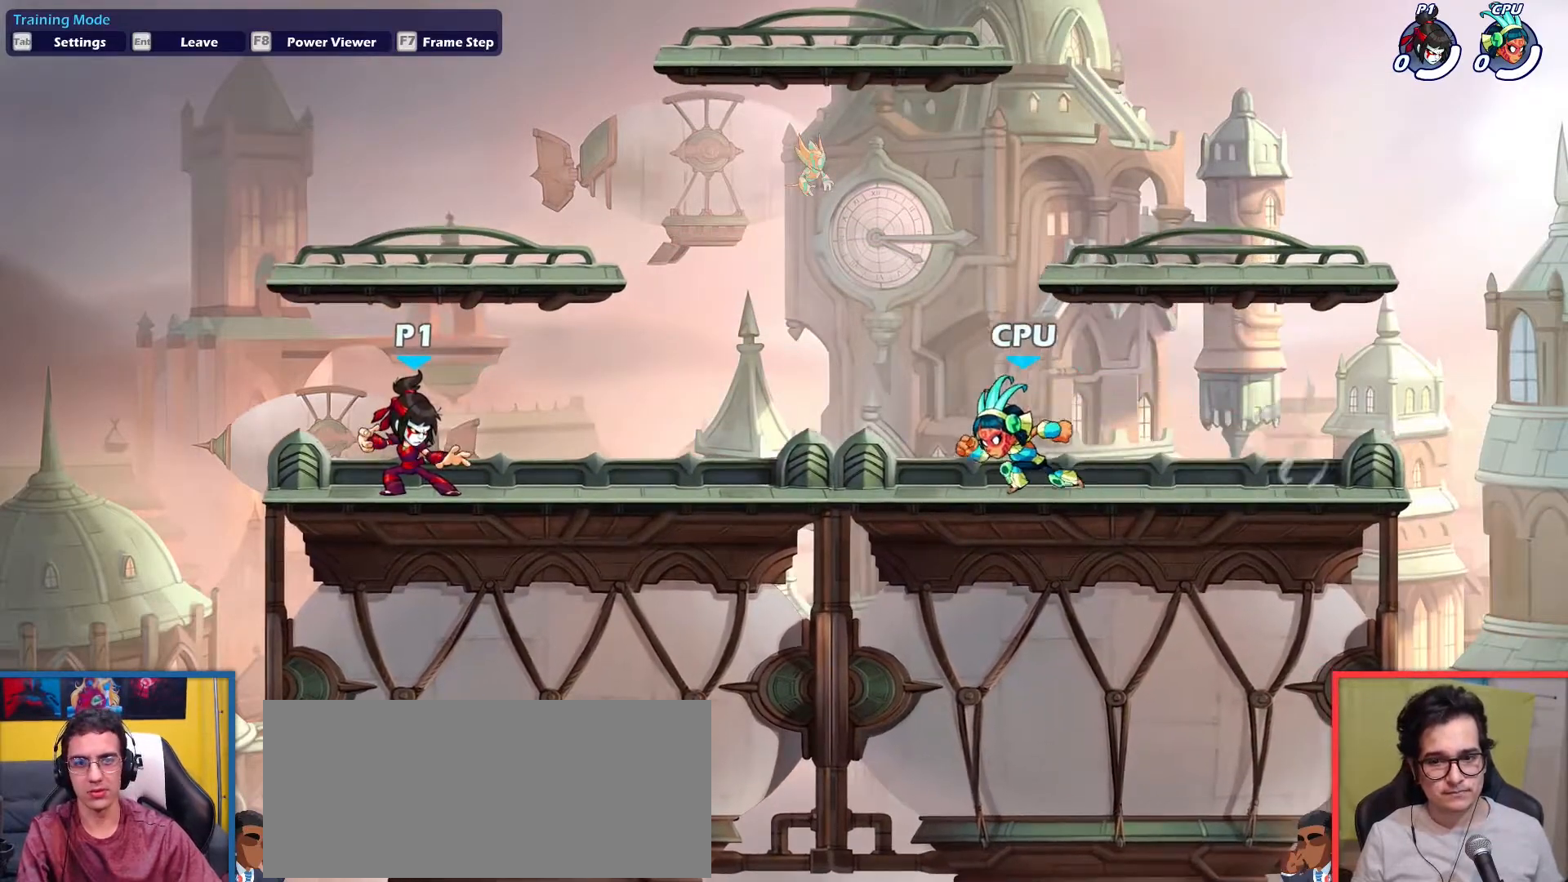
{"keys": ["left"], "events": [[150, "dodge", "down"], [200, "dodge", "up"]]}
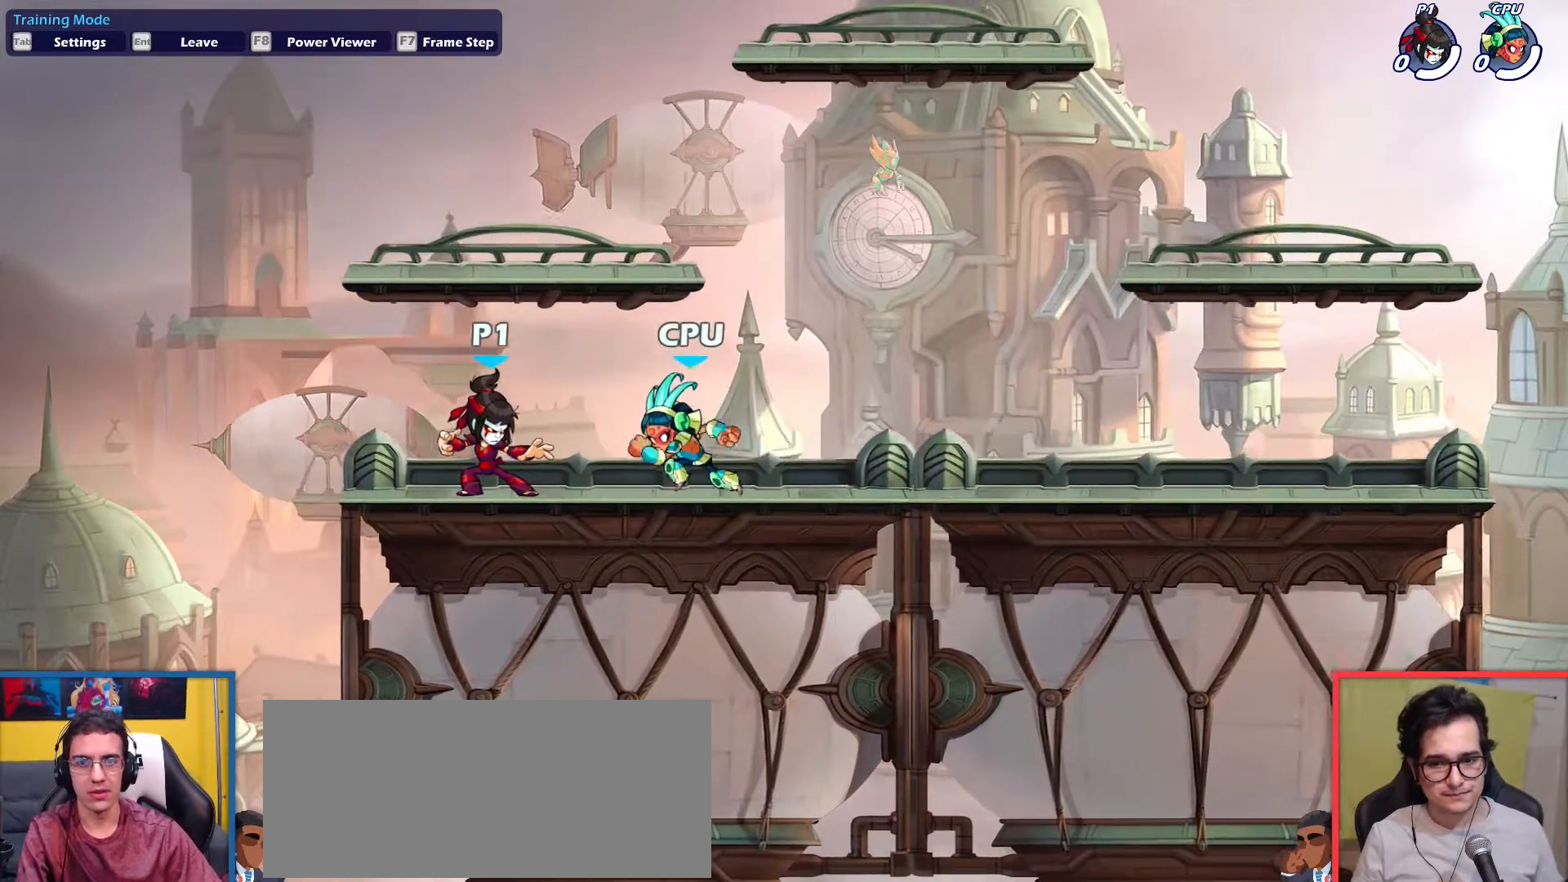
{"keys": [], "events": [[17, "dodge", "down"], [117, "dodge", "up"], [217, "right", "down"], [267, "left", "up"], [484, "right", "up"]]}
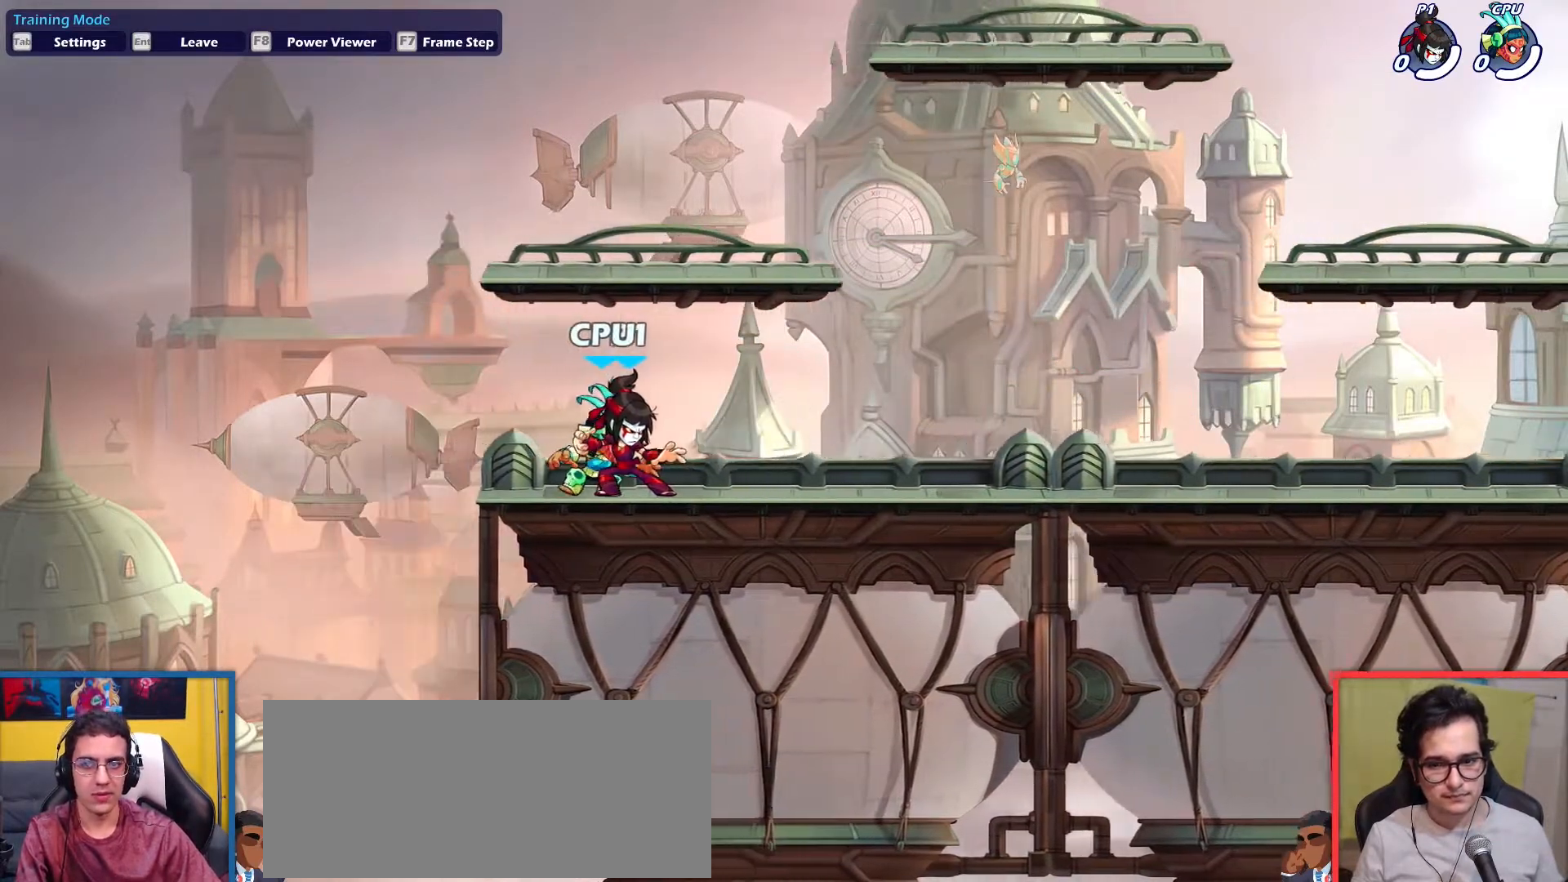
{"keys": ["right"], "events": [[183, "left", "down"], [367, "left", "up"], [367, "right", "down"]]}
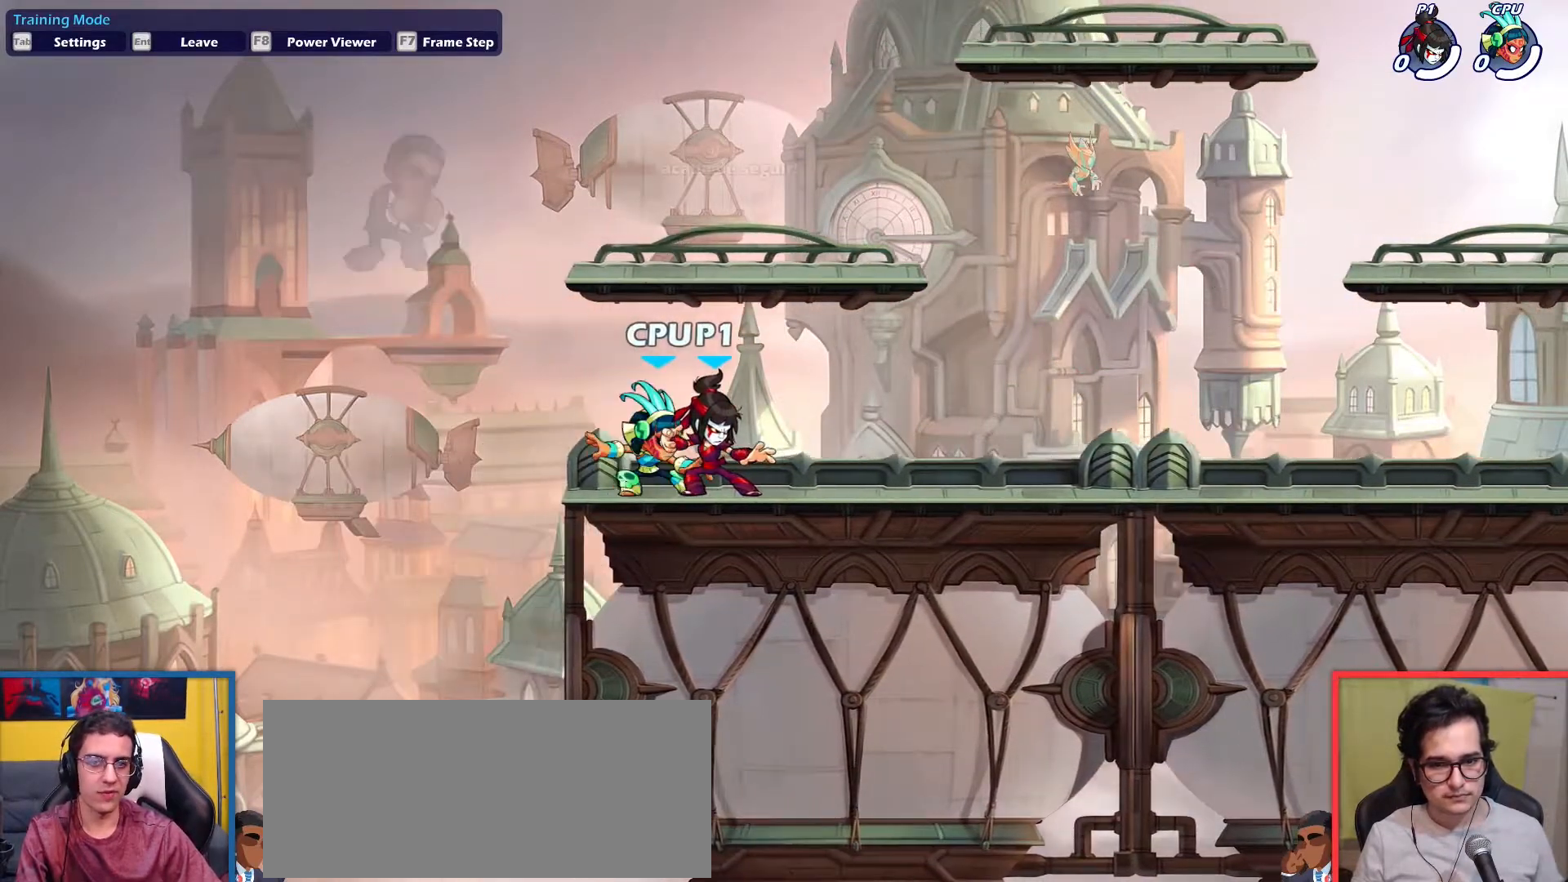
{"keys": ["right"], "events": [[50, "dodge", "down"], [100, "dodge", "up"], [434, "dodge", "down"], [467, "dodge", "up"]]}
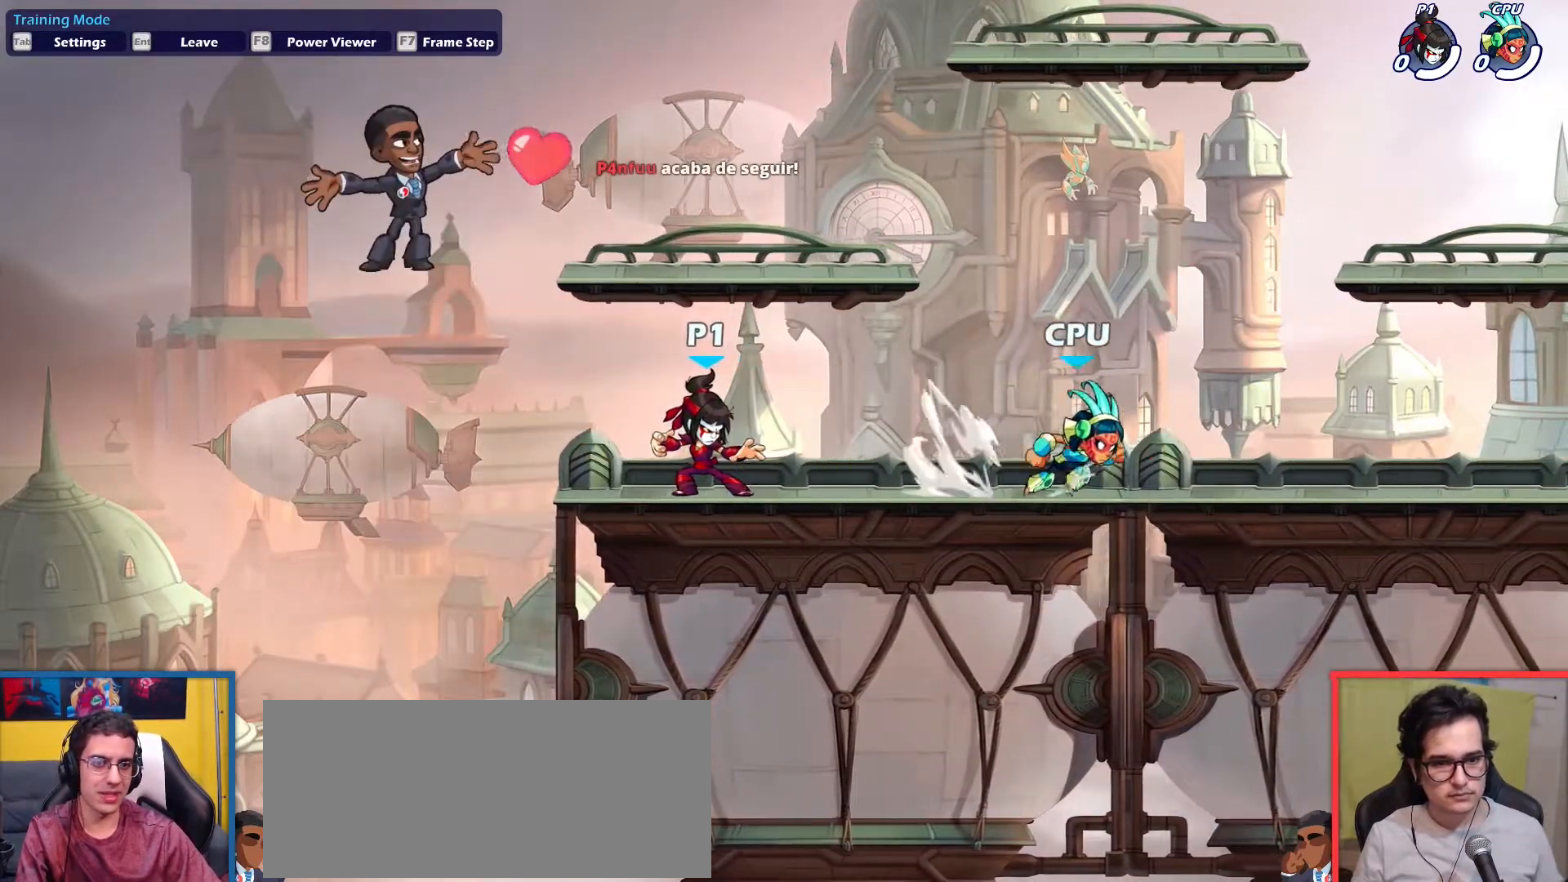
{"keys": ["right"], "events": [[200, "dodge", "down"], [250, "dodge", "up"]]}
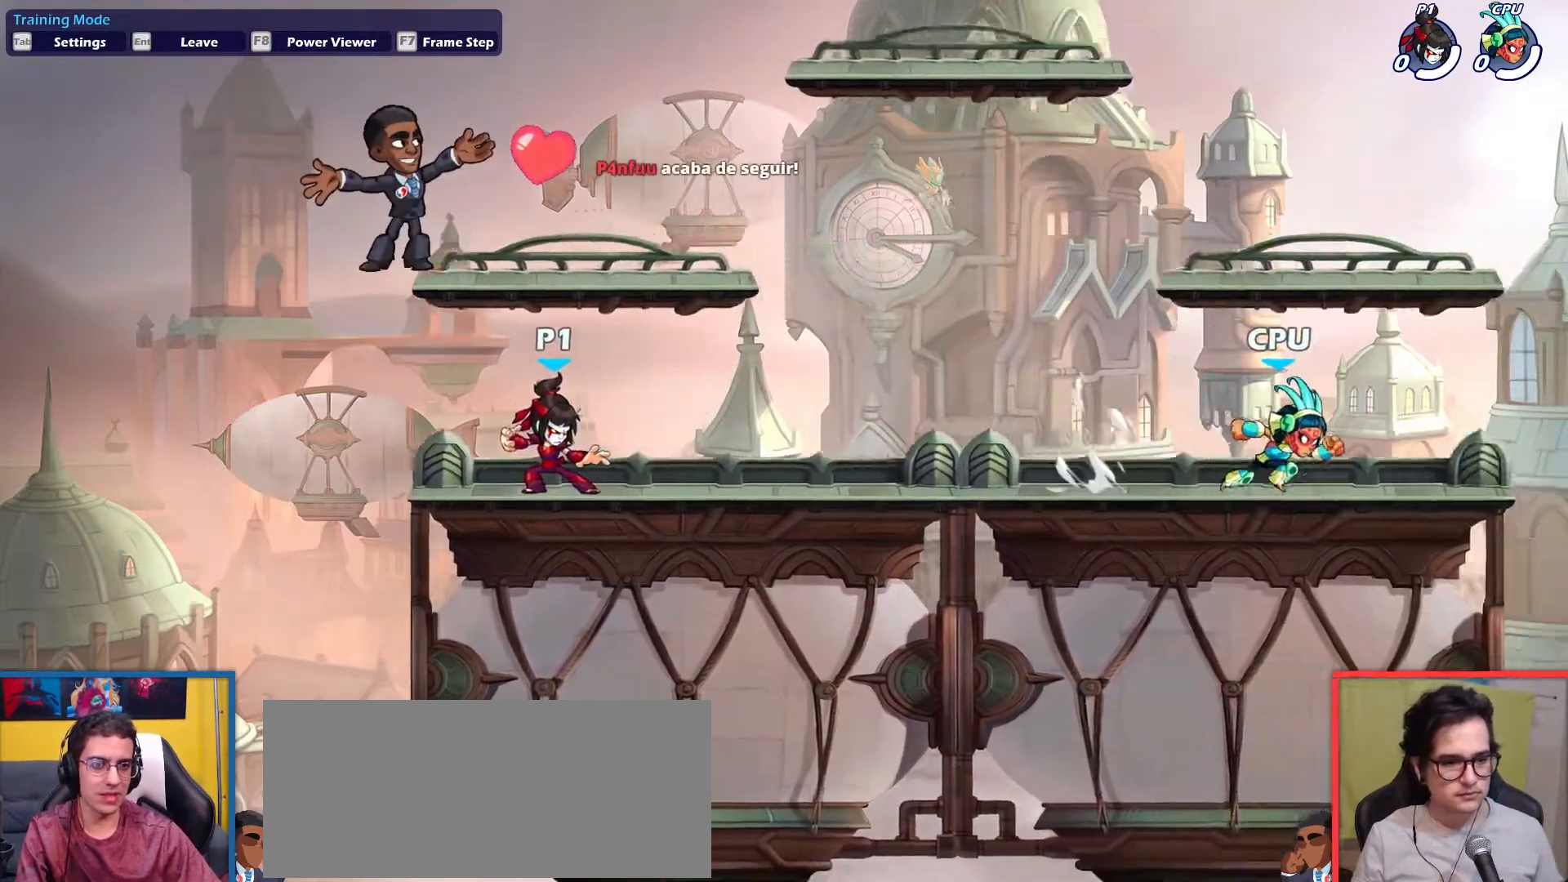
{"keys": ["left"], "events": [[184, "left", "down"], [184, "right", "up"], [417, "dodge", "down"], [451, "dodge", "up"]]}